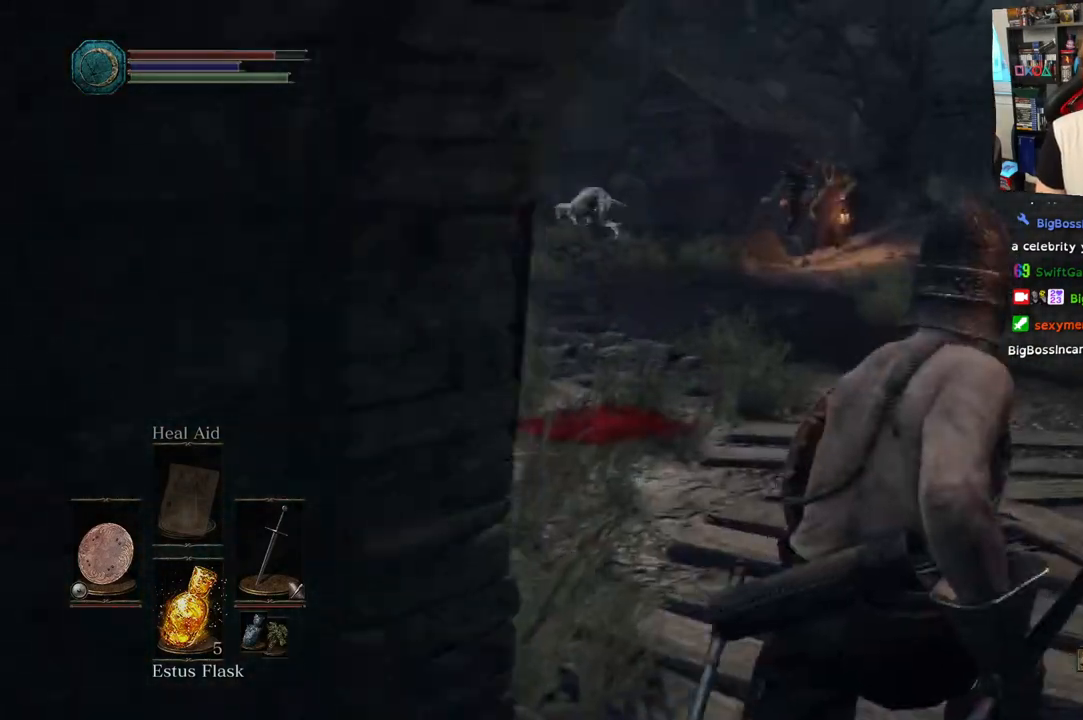
Gameplay with a controller (PlayStation layout); each line is a JSON object with the inputs held at the frame after it (dt_ms = milliseconds from this image to that frame). "events" lists button and stick changes between this image and that frame as [ms after this image, input, new state], when the widget could be followed in between. Not read: L2.
{"dt_ms": 500, "buttons": [], "left_stick": "up-right", "right_stick": "center", "events": []}
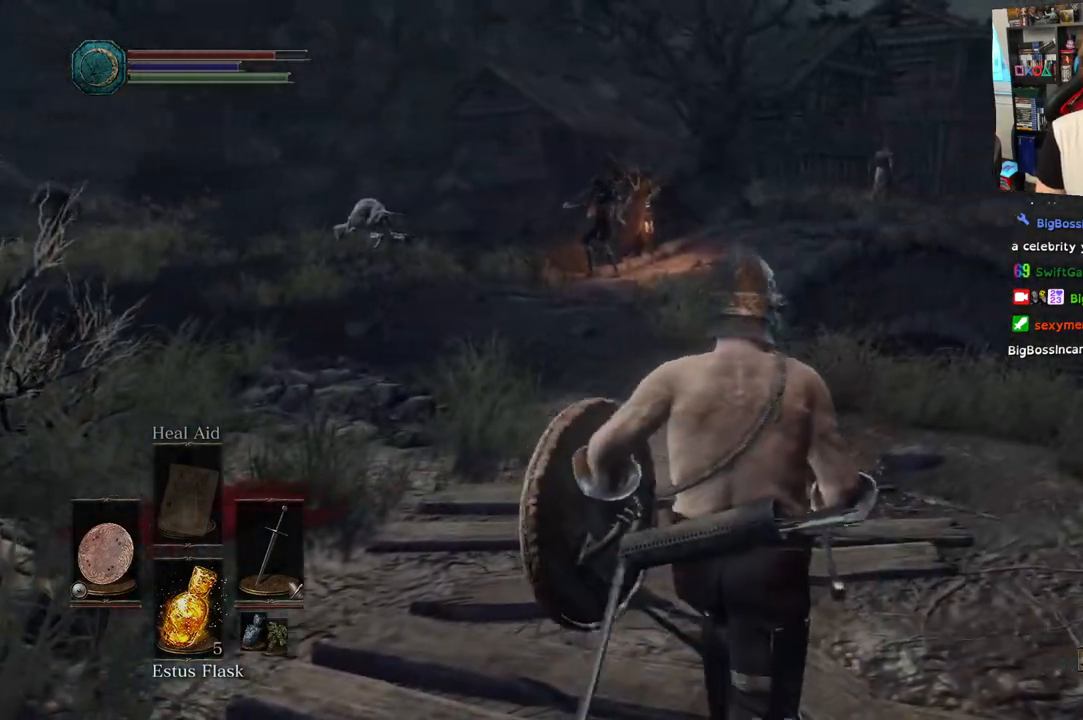
{"dt_ms": 500, "buttons": [], "left_stick": "center", "right_stick": "center", "events": [[500, "left_stick", "center"]]}
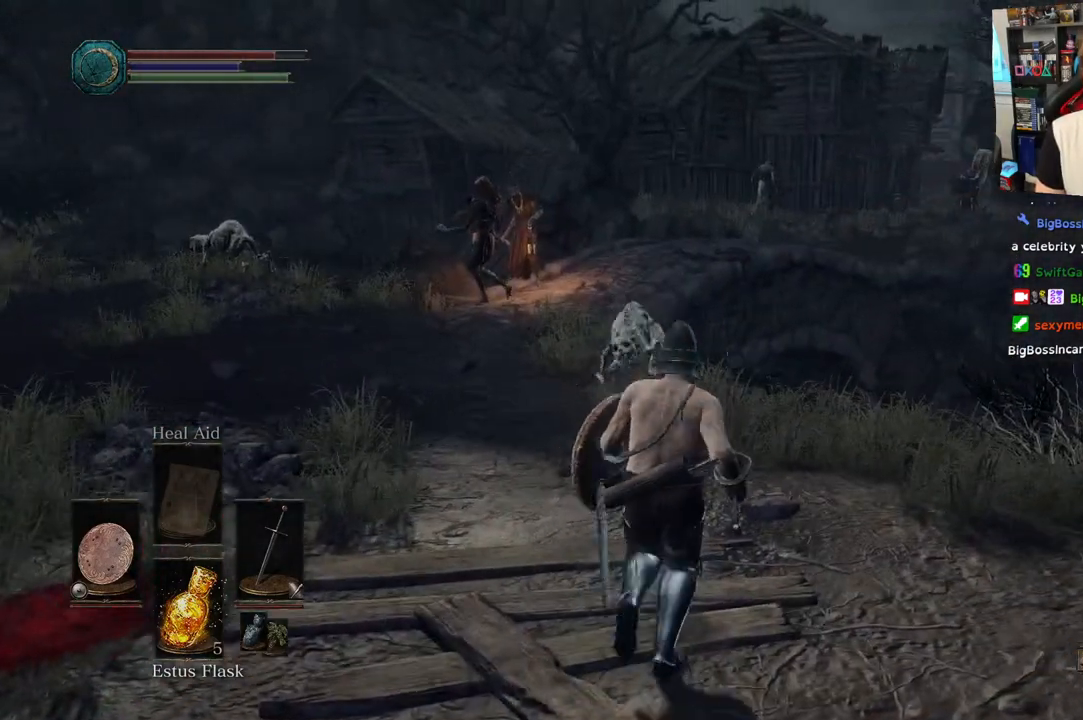
{"dt_ms": 500, "buttons": ["L1", "R3"], "left_stick": "center", "right_stick": "center", "events": [[33, "left_stick", "up-right"], [50, "left_stick", "center"], [233, "right_stick", "left"], [350, "right_stick", "center"], [383, "L1", "down"], [383, "R3", "down"]]}
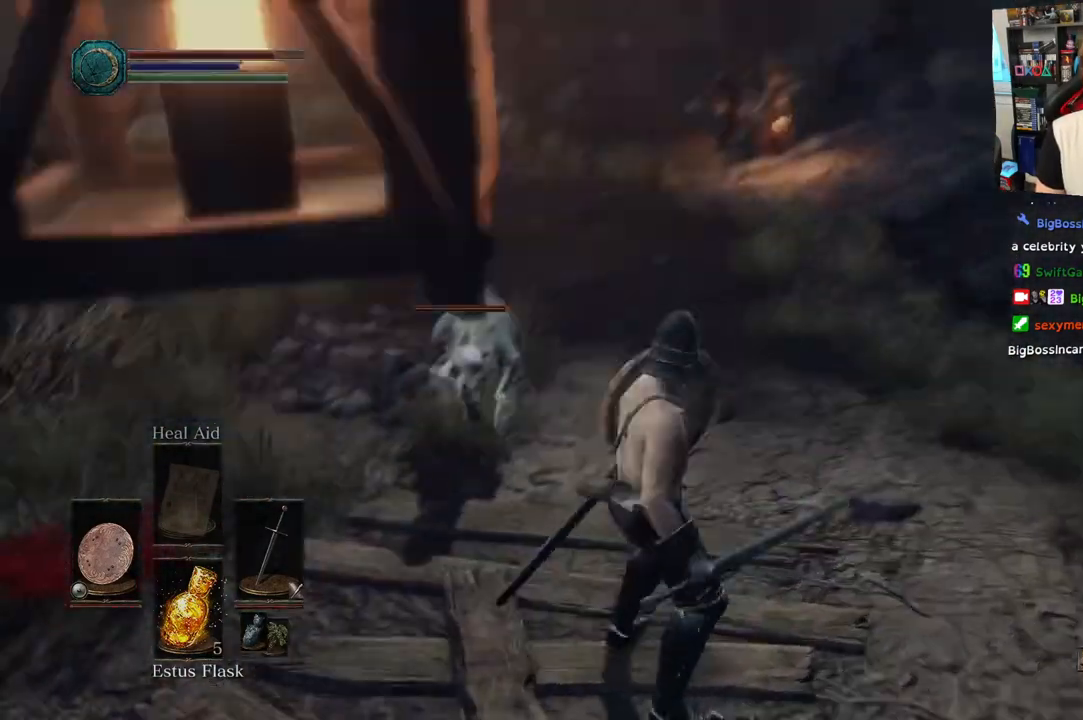
{"dt_ms": 500, "buttons": ["L1"], "left_stick": "down", "right_stick": "center", "events": [[17, "R3", "up"], [33, "right_stick", "down"], [50, "left_stick", "down"], [183, "right_stick", "center"]]}
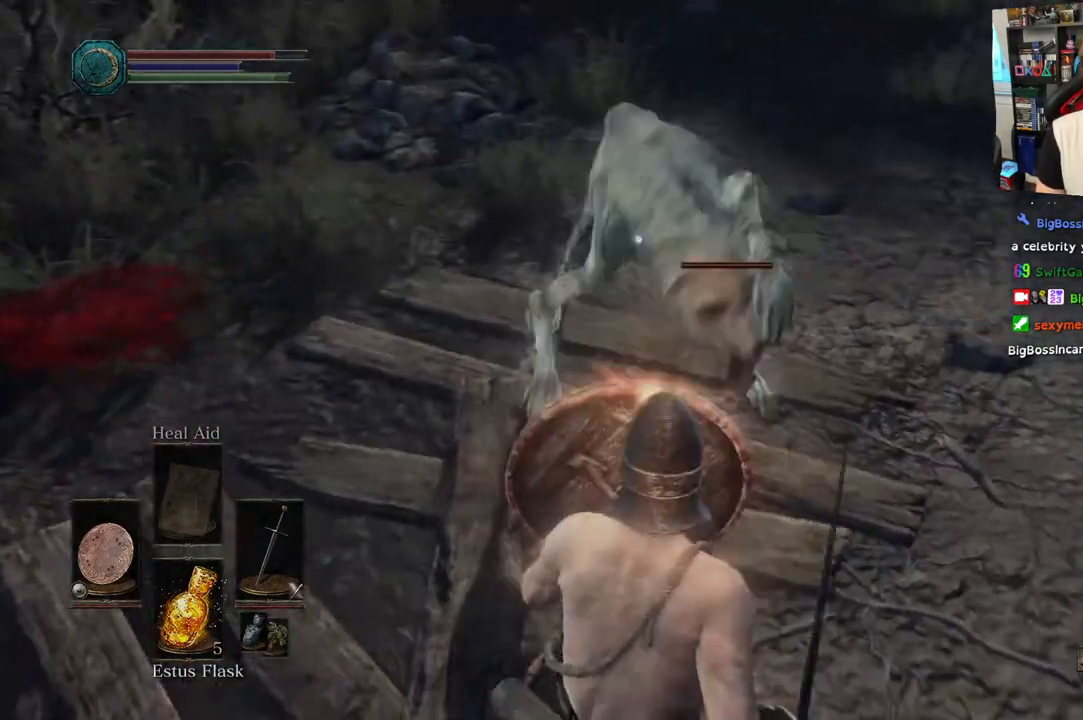
{"dt_ms": 500, "buttons": [], "left_stick": "up-right", "right_stick": "center", "events": [[100, "left_stick", "center"], [183, "left_stick", "up-right"], [233, "L1", "up"], [283, "R1", "down"], [417, "R1", "up"]]}
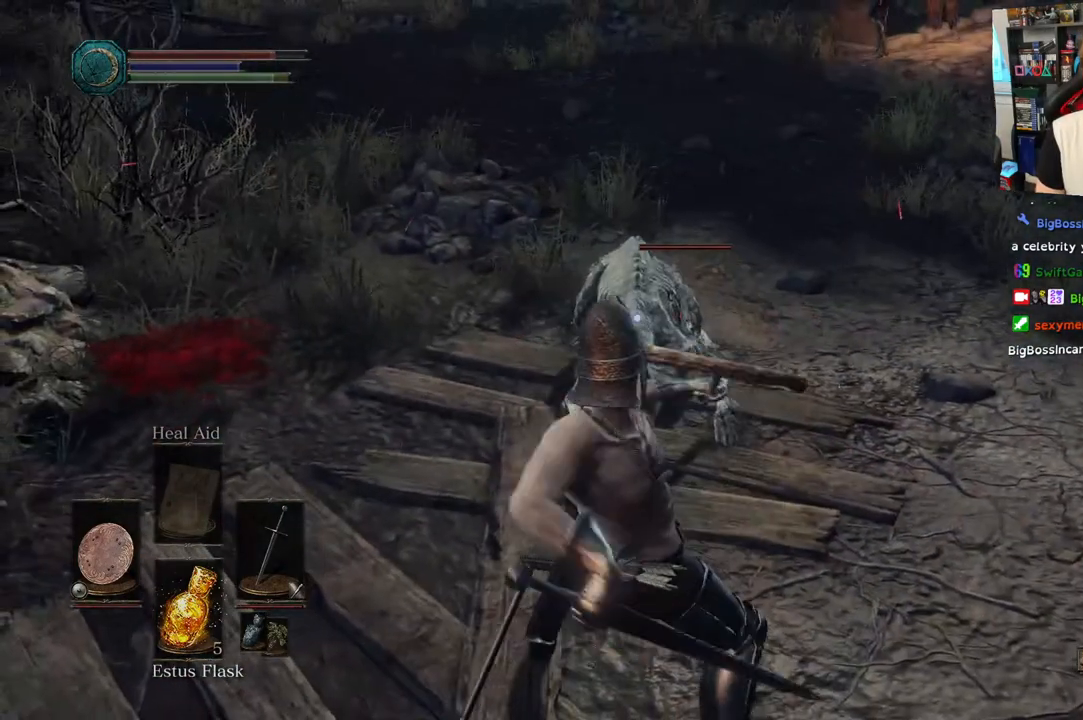
{"dt_ms": 500, "buttons": [], "left_stick": "center", "right_stick": "center", "events": [[17, "R1", "down"], [167, "R1", "up"], [367, "R1", "down"], [483, "left_stick", "center"], [500, "R1", "up"]]}
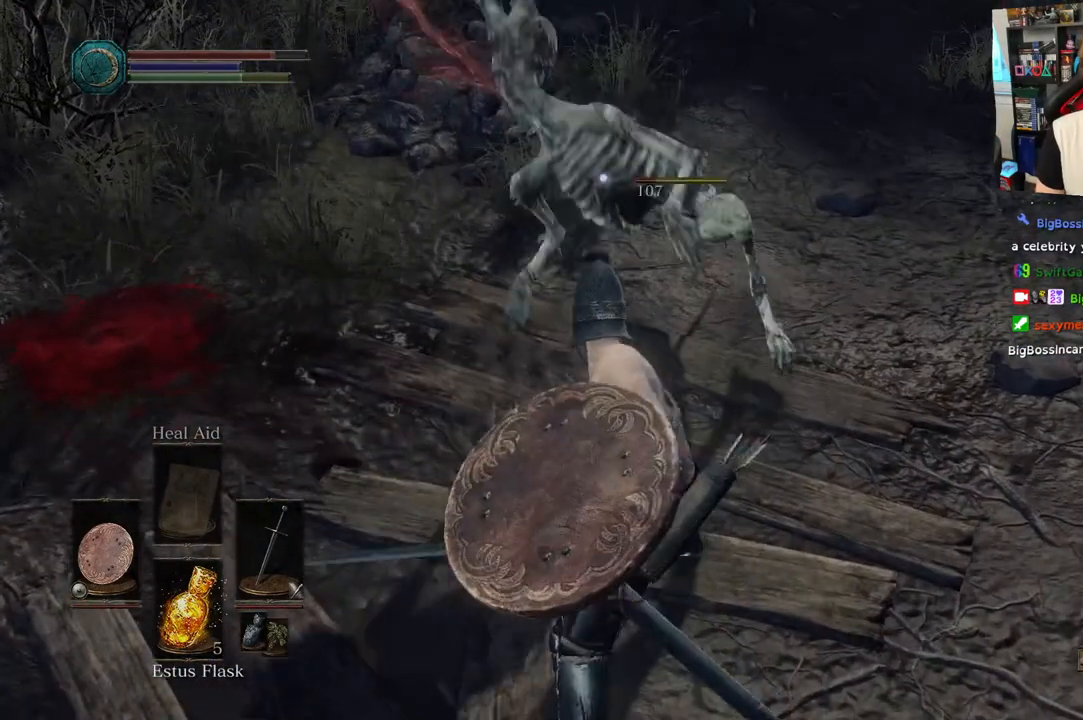
{"dt_ms": 500, "buttons": [], "left_stick": "center", "right_stick": "center", "events": []}
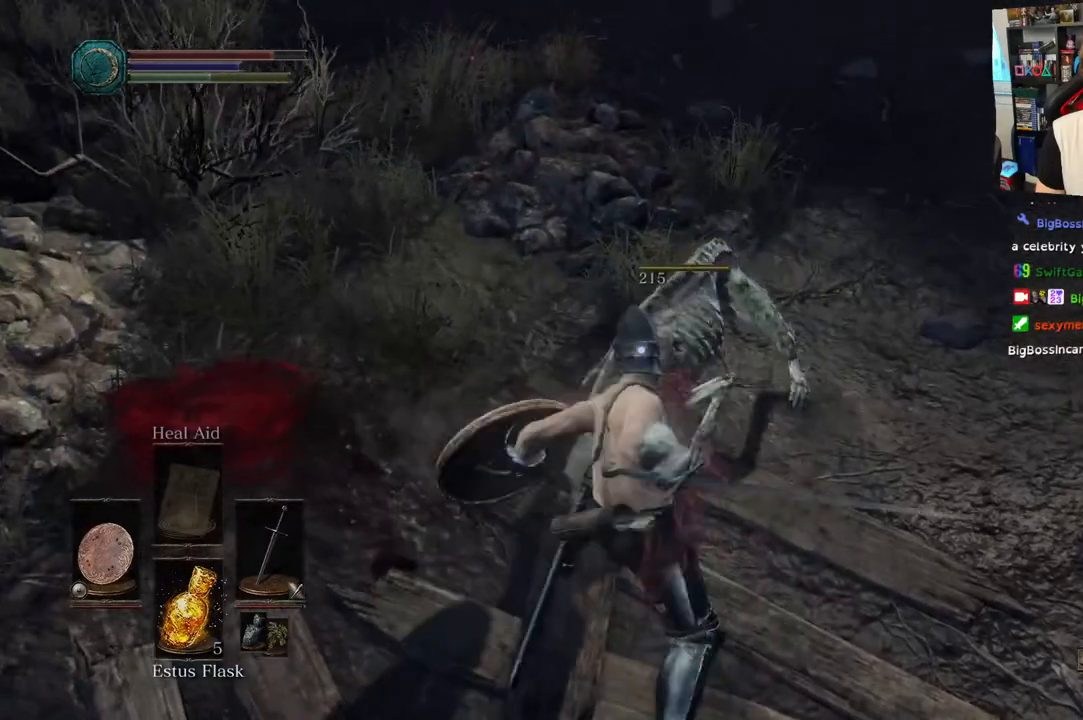
{"dt_ms": 500, "buttons": [], "left_stick": "down", "right_stick": "up", "events": [[250, "right_stick", "up"], [367, "left_stick", "down"]]}
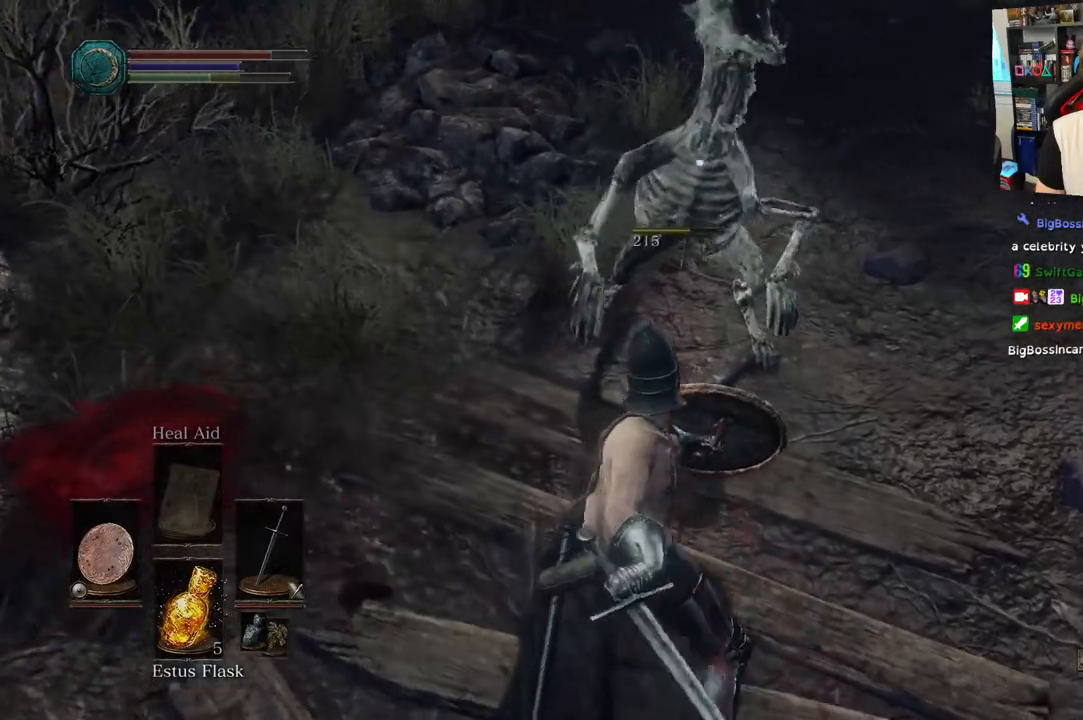
{"dt_ms": 500, "buttons": [], "left_stick": "center", "right_stick": "up", "events": [[200, "left_stick", "right"], [300, "left_stick", "center"]]}
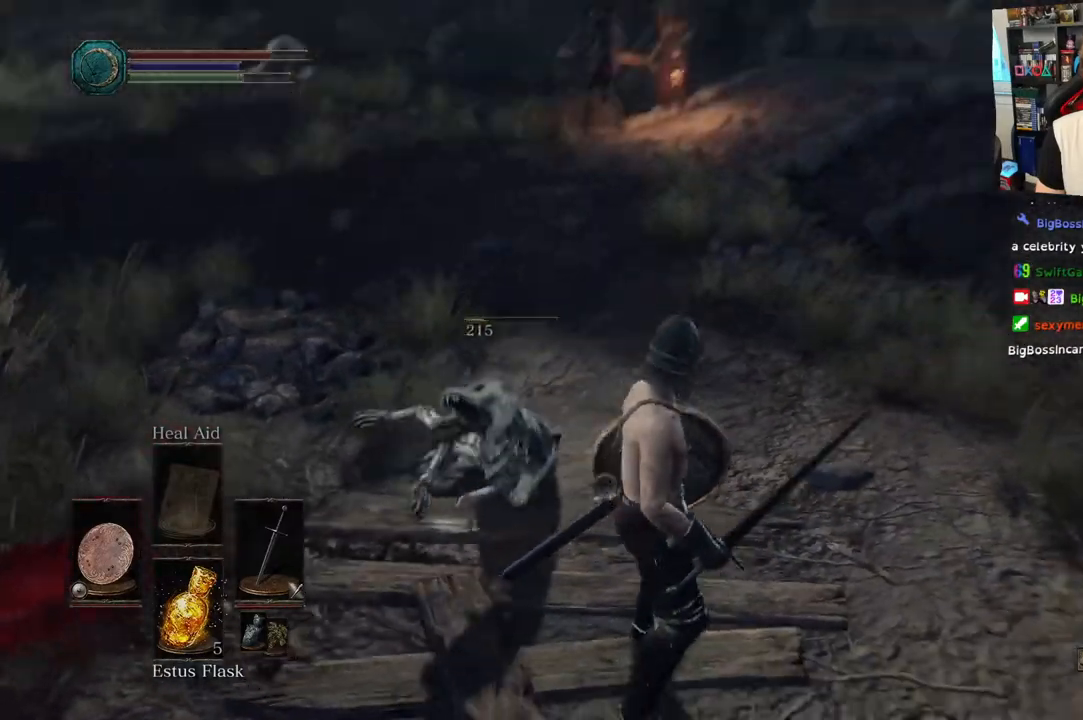
{"dt_ms": 500, "buttons": [], "left_stick": "up", "right_stick": "center", "events": [[17, "left_stick", "up"], [150, "right_stick", "center"]]}
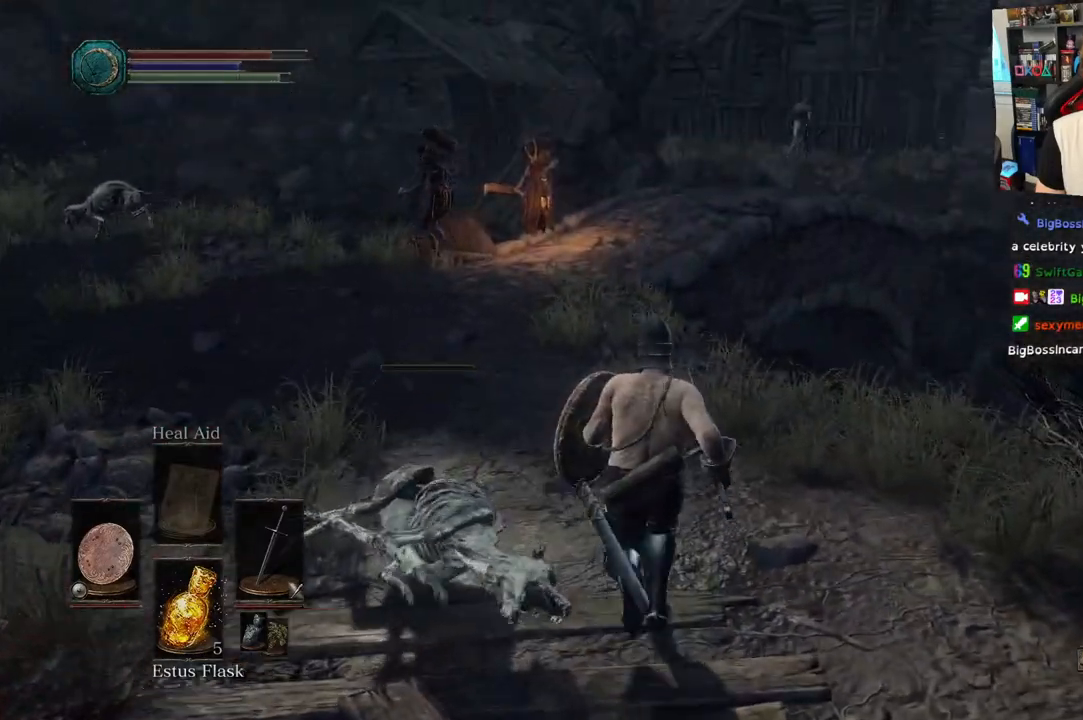
{"dt_ms": 500, "buttons": [], "left_stick": "center", "right_stick": "center", "events": [[33, "right_stick", "left"], [250, "right_stick", "center"], [350, "left_stick", "center"]]}
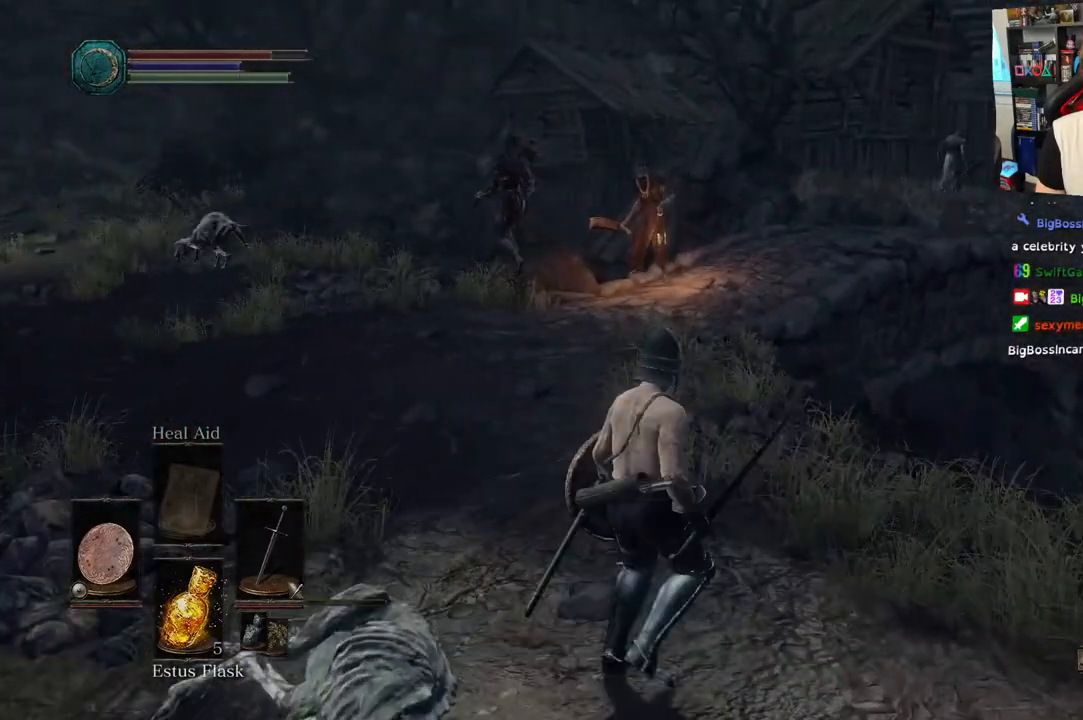
{"dt_ms": 500, "buttons": [], "left_stick": "up", "right_stick": "center", "events": [[117, "R3", "down"], [133, "left_stick", "up"], [233, "R3", "up"]]}
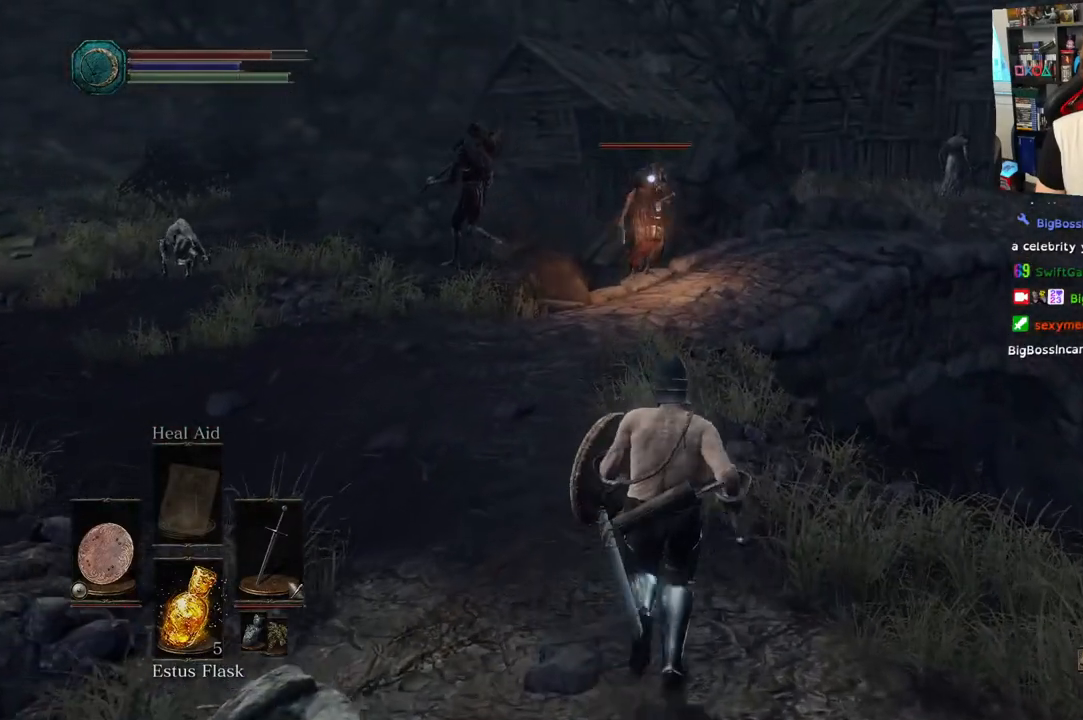
{"dt_ms": 500, "buttons": ["L1"], "left_stick": "up", "right_stick": "center", "events": [[333, "L1", "down"]]}
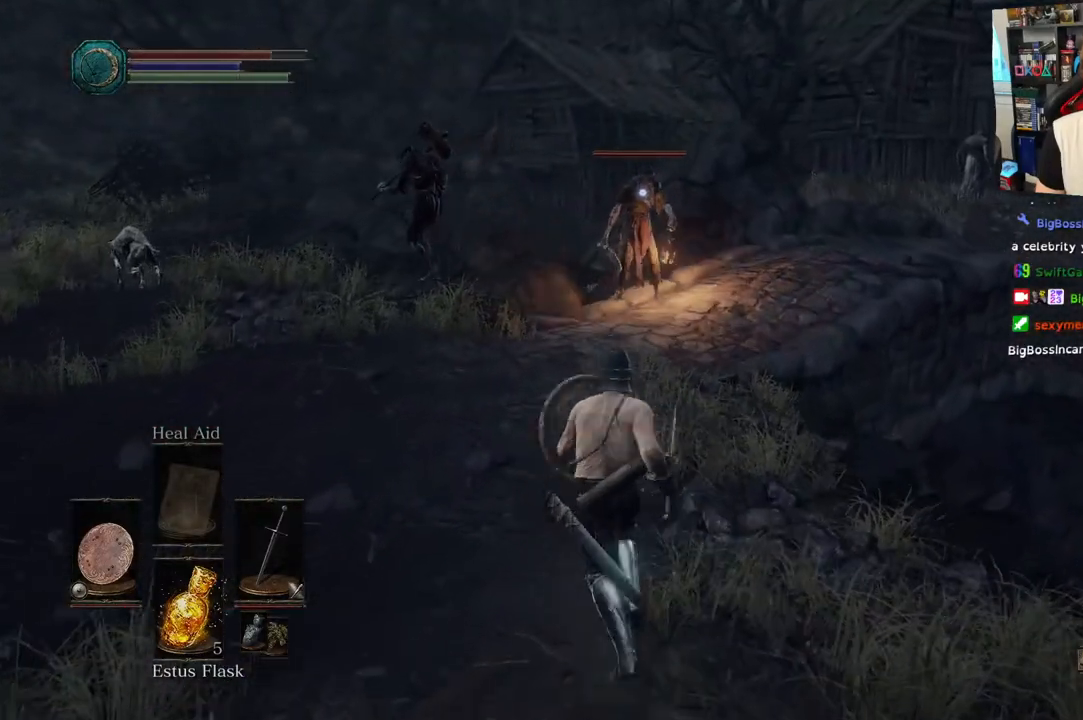
{"dt_ms": 1000, "buttons": [], "left_stick": "up", "right_stick": "center"}
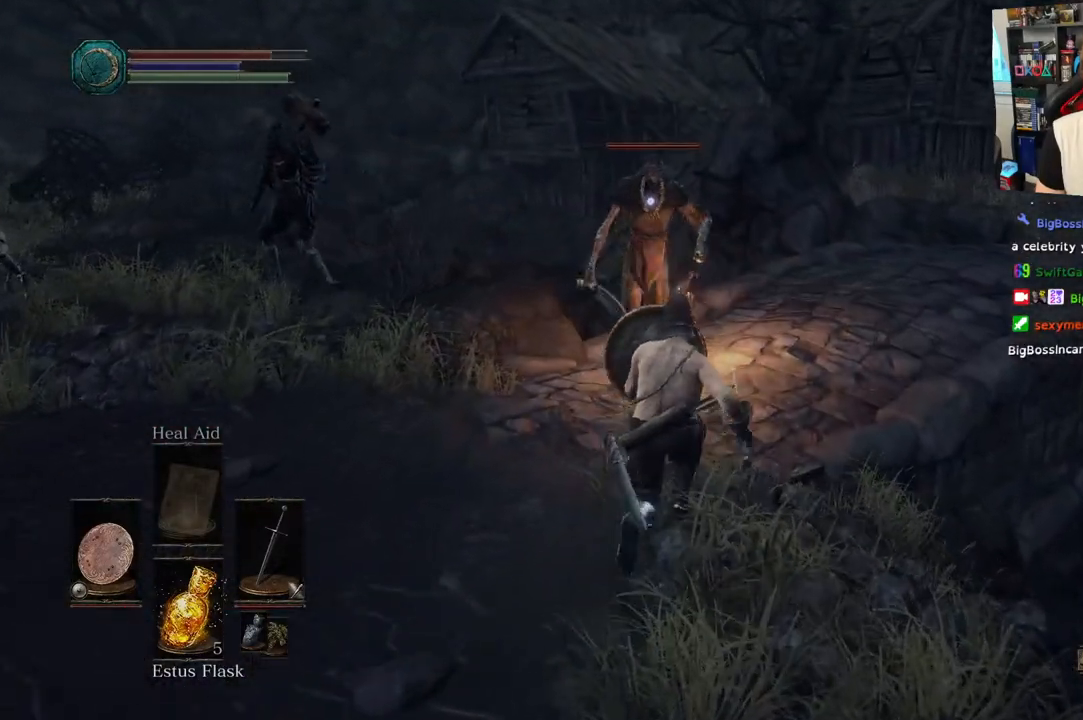
{"dt_ms": 500, "buttons": ["R1"], "left_stick": "center", "right_stick": "center", "events": [[67, "R1", "down"], [200, "R1", "up"], [283, "R1", "down"], [417, "R1", "up"], [417, "left_stick", "center"], [500, "R1", "down"]]}
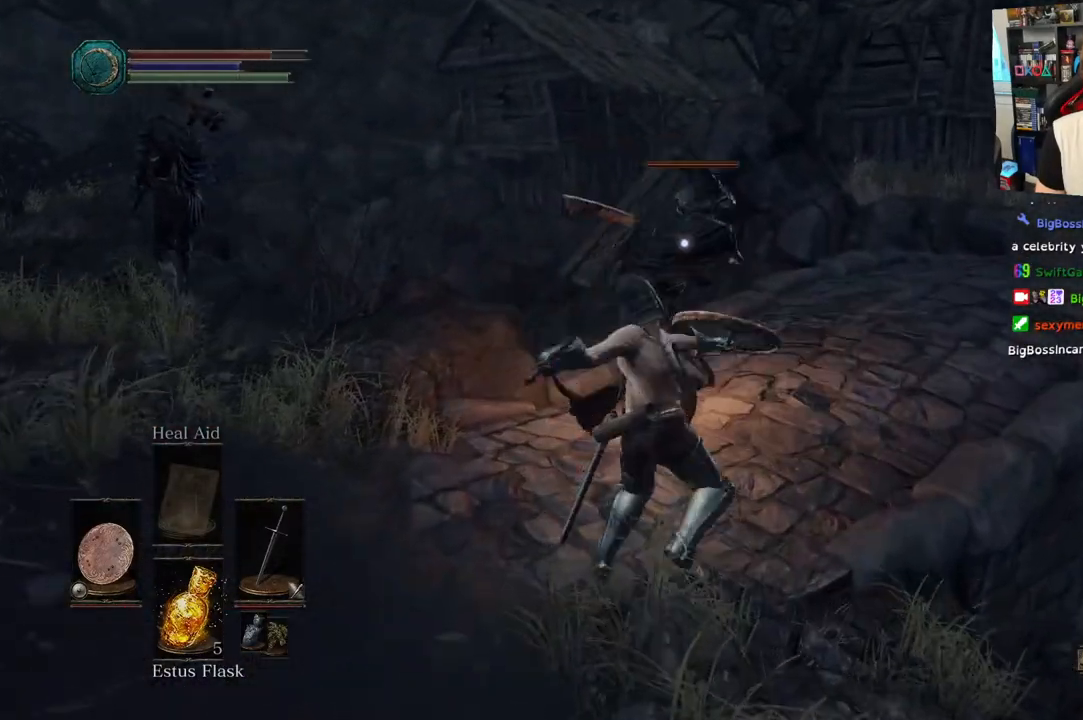
{"dt_ms": 500, "buttons": [], "left_stick": "center", "right_stick": "center", "events": [[133, "R1", "up"], [217, "R1", "down"], [350, "R1", "up"]]}
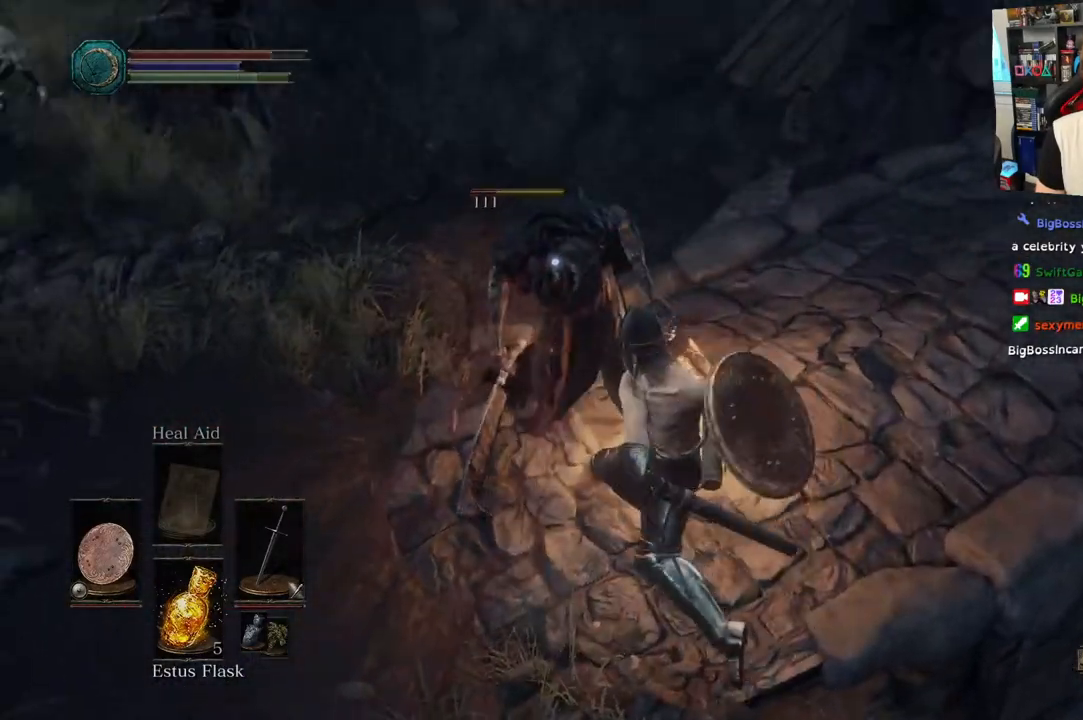
{"dt_ms": 500, "buttons": [], "left_stick": "center", "right_stick": "up", "events": [[250, "left_stick", "up"], [367, "right_stick", "up"], [433, "left_stick", "center"]]}
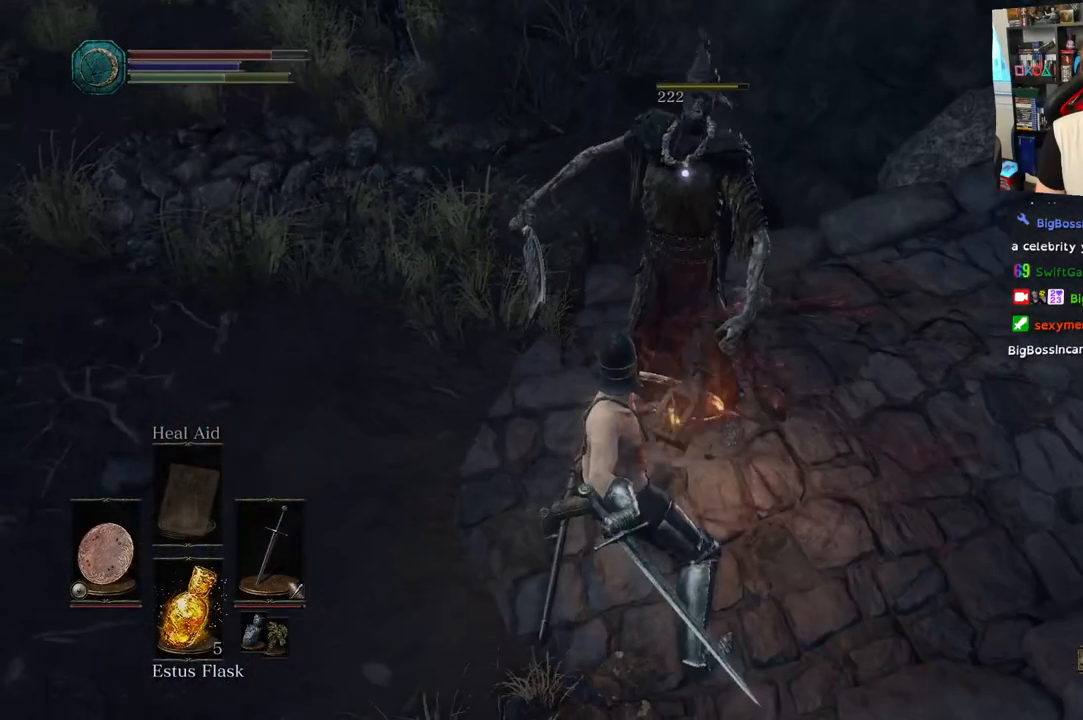
{"dt_ms": 500, "buttons": [], "left_stick": "down-left", "right_stick": "up-left", "events": [[217, "left_stick", "down-left"], [350, "right_stick", "up-left"]]}
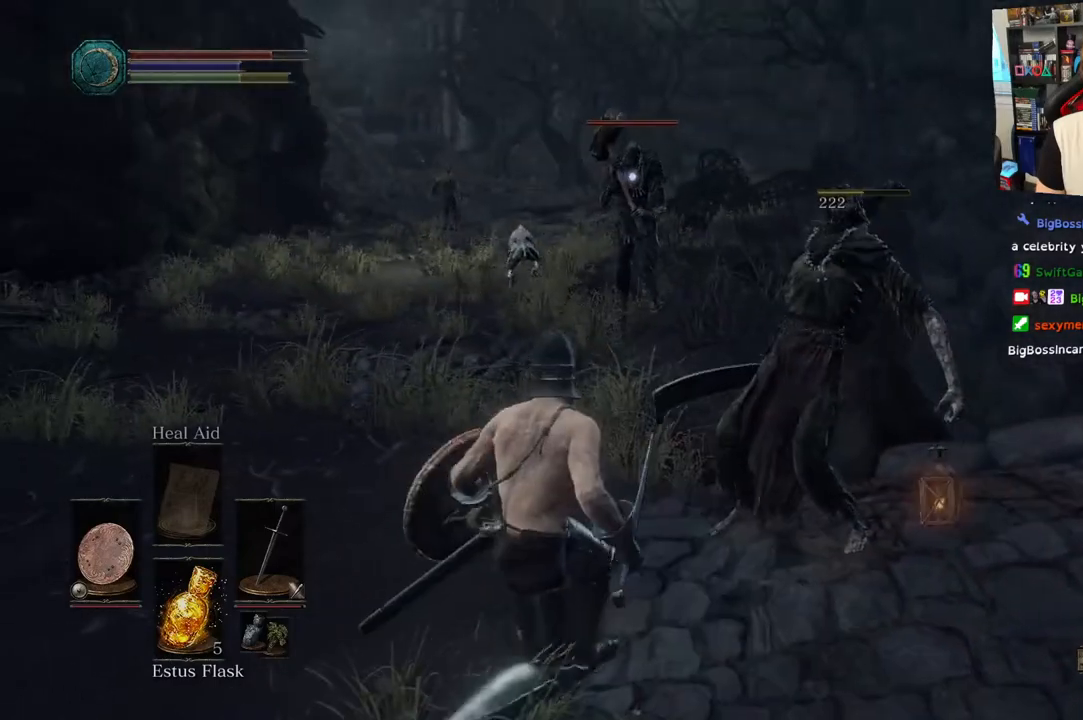
{"dt_ms": 500, "buttons": [], "left_stick": "up-left", "right_stick": "center", "events": [[17, "left_stick", "left"], [67, "right_stick", "center"], [150, "left_stick", "up-left"]]}
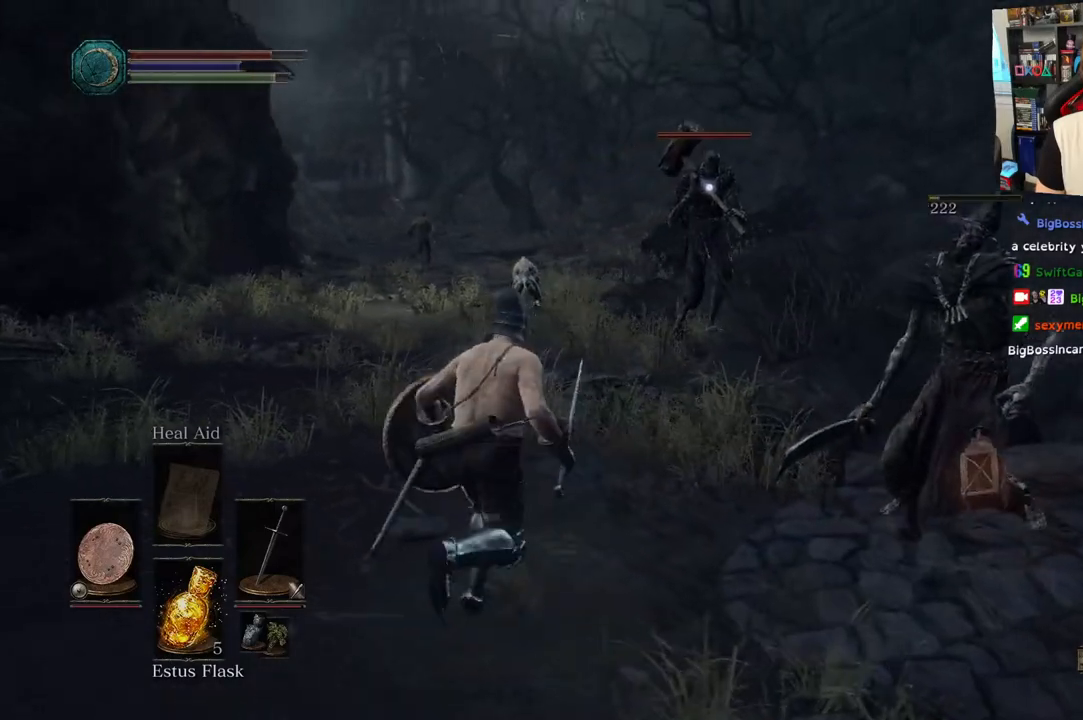
{"dt_ms": 500, "buttons": ["R1"], "left_stick": "up", "right_stick": "center", "events": [[233, "left_stick", "up"], [350, "R1", "down"]]}
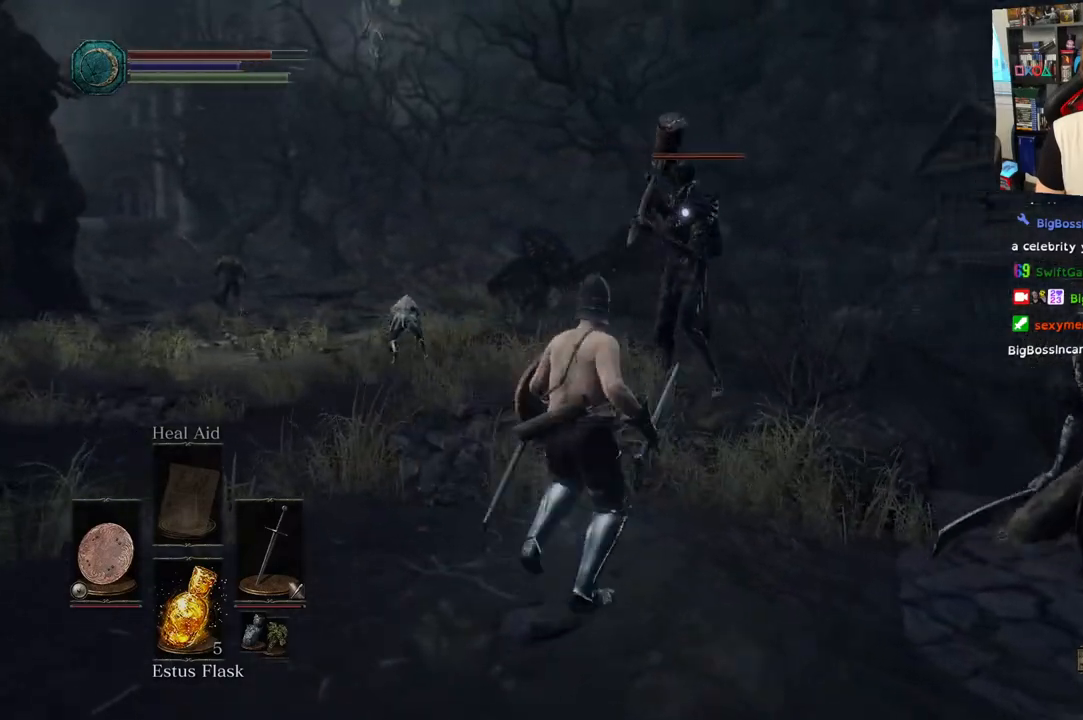
{"dt_ms": 500, "buttons": [], "left_stick": "right", "right_stick": "center", "events": [[33, "R1", "up"], [83, "R1", "down"], [233, "R1", "up"], [250, "left_stick", "right"], [333, "R1", "down"], [467, "R1", "up"]]}
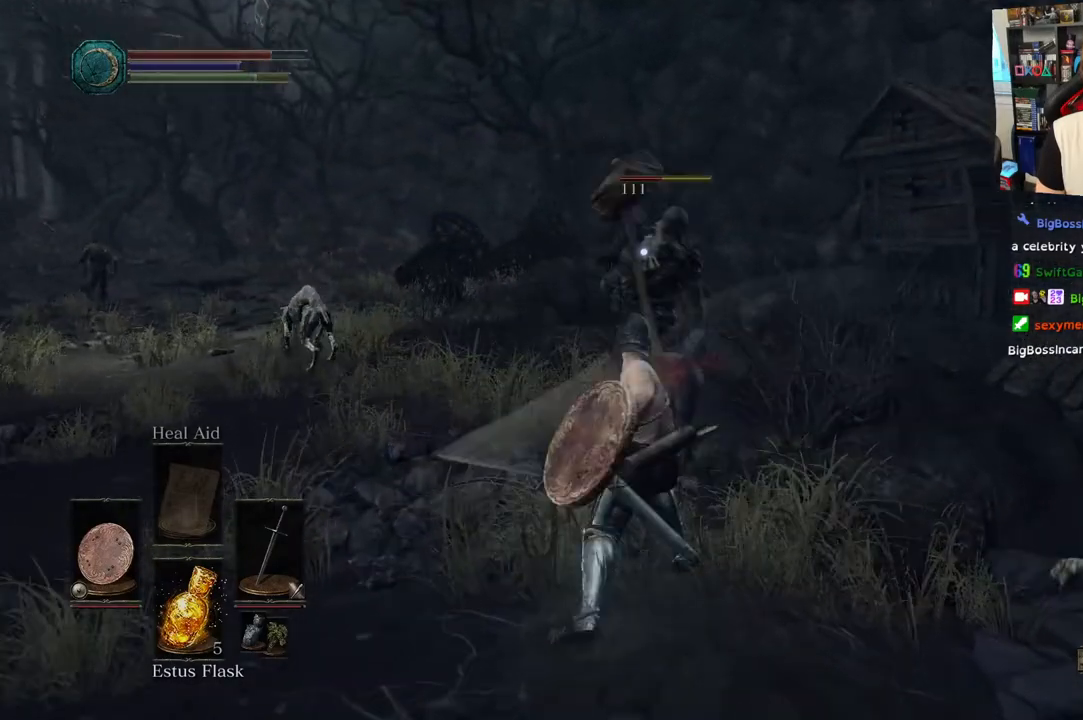
{"dt_ms": 500, "buttons": [], "left_stick": "right", "right_stick": "center"}
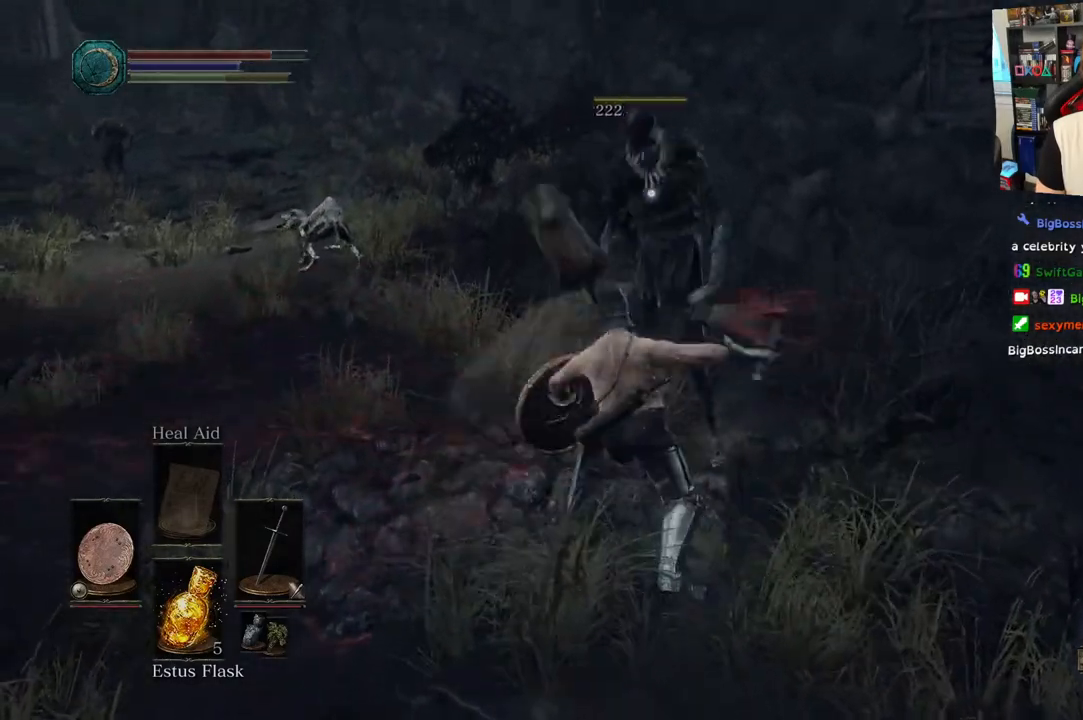
{"dt_ms": 500, "buttons": ["L1"], "left_stick": "down-left", "right_stick": "up-left"}
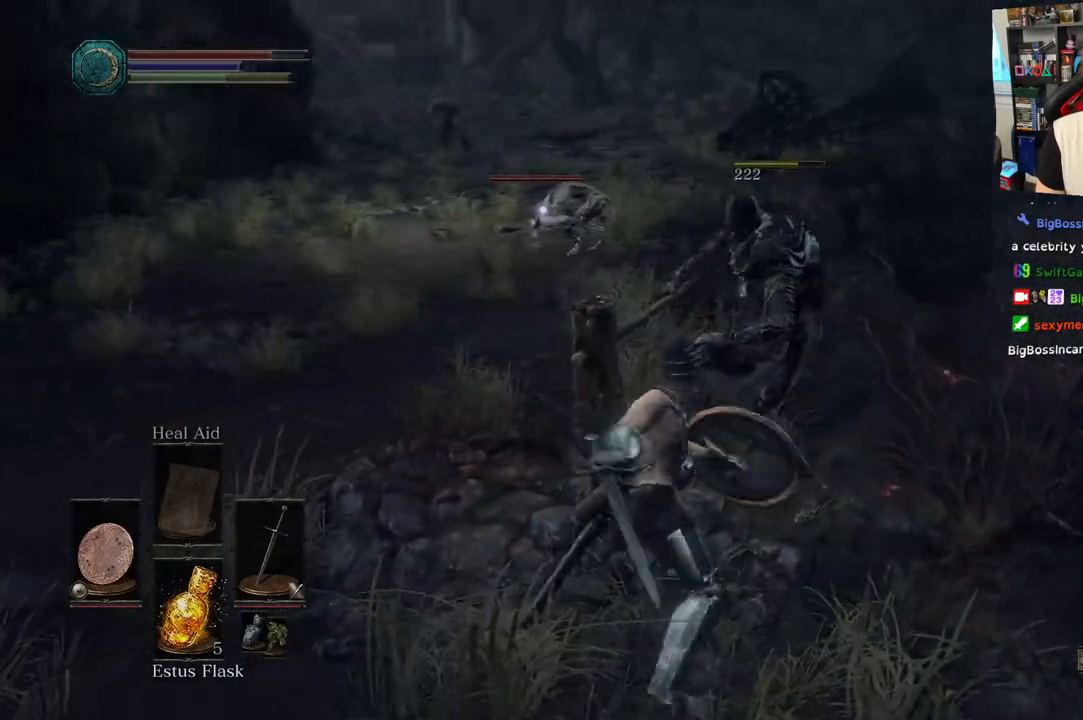
{"dt_ms": 500, "buttons": ["L1"], "left_stick": "down-left", "right_stick": "center"}
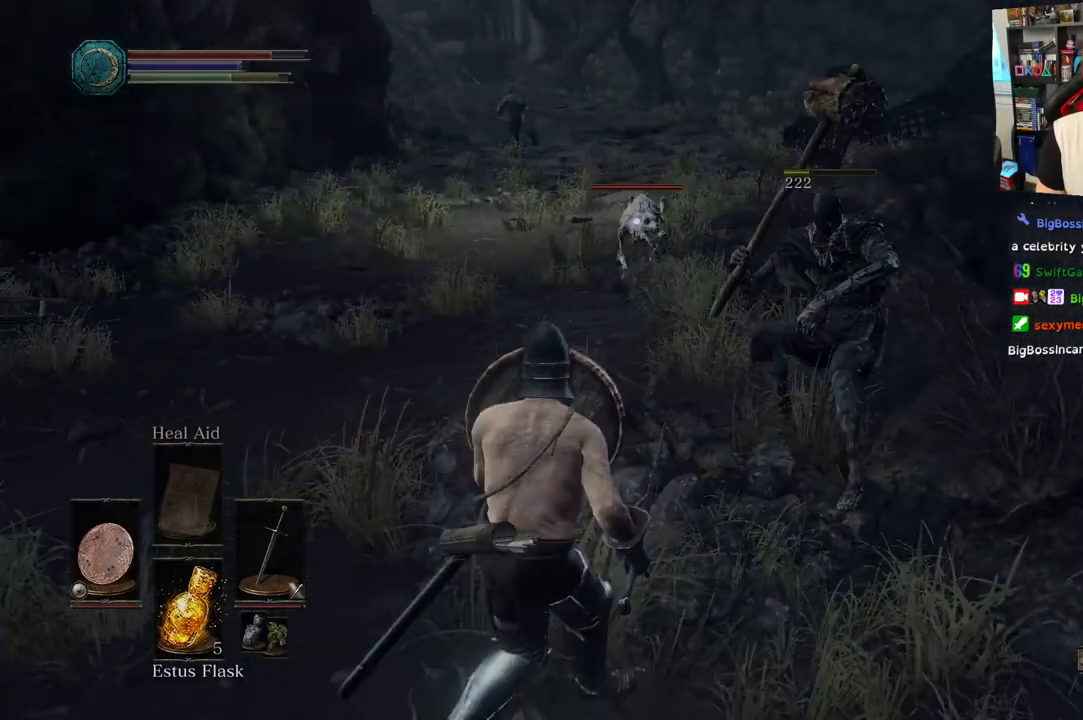
{"dt_ms": 500, "buttons": ["L1"], "left_stick": "left", "right_stick": "center", "events": [[400, "left_stick", "left"]]}
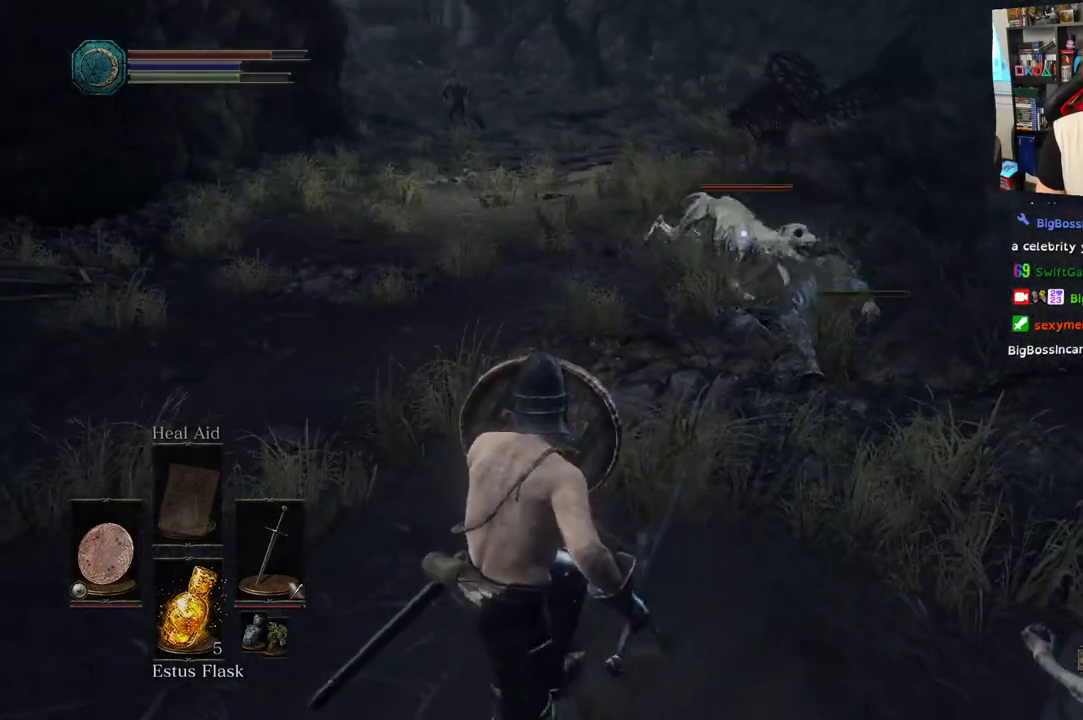
{"dt_ms": 500, "buttons": ["L1"], "left_stick": "up", "right_stick": "center", "events": [[150, "left_stick", "up-left"], [333, "left_stick", "up-right"], [400, "left_stick", "up"]]}
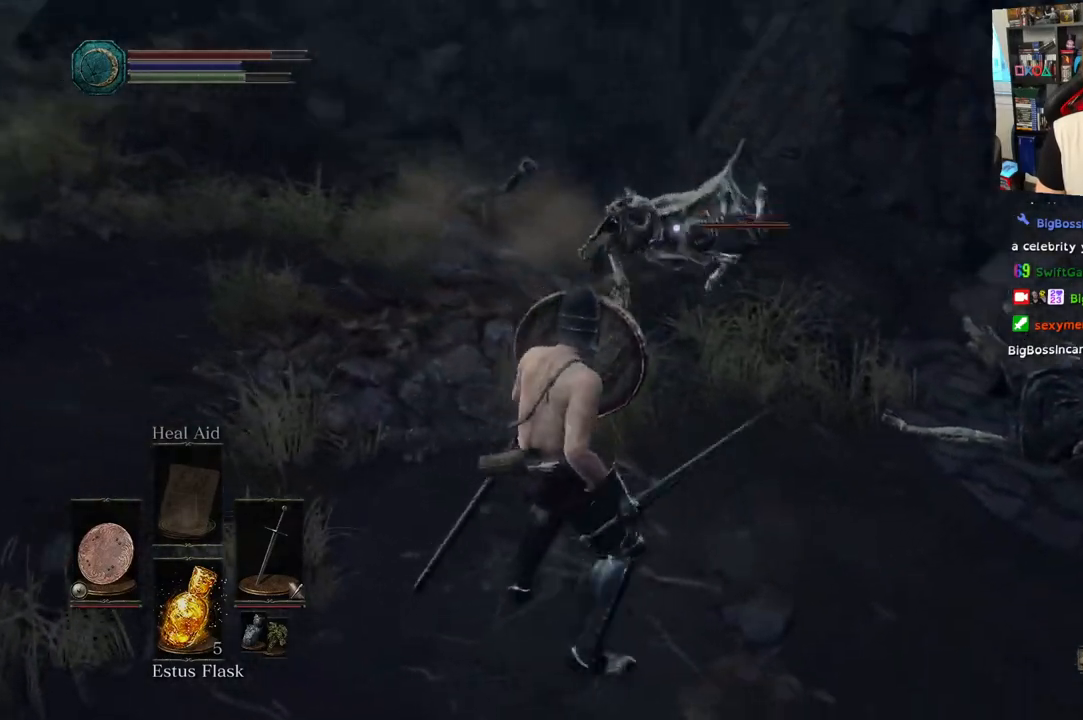
{"dt_ms": 500, "buttons": ["R1"], "left_stick": "up-right", "right_stick": "center"}
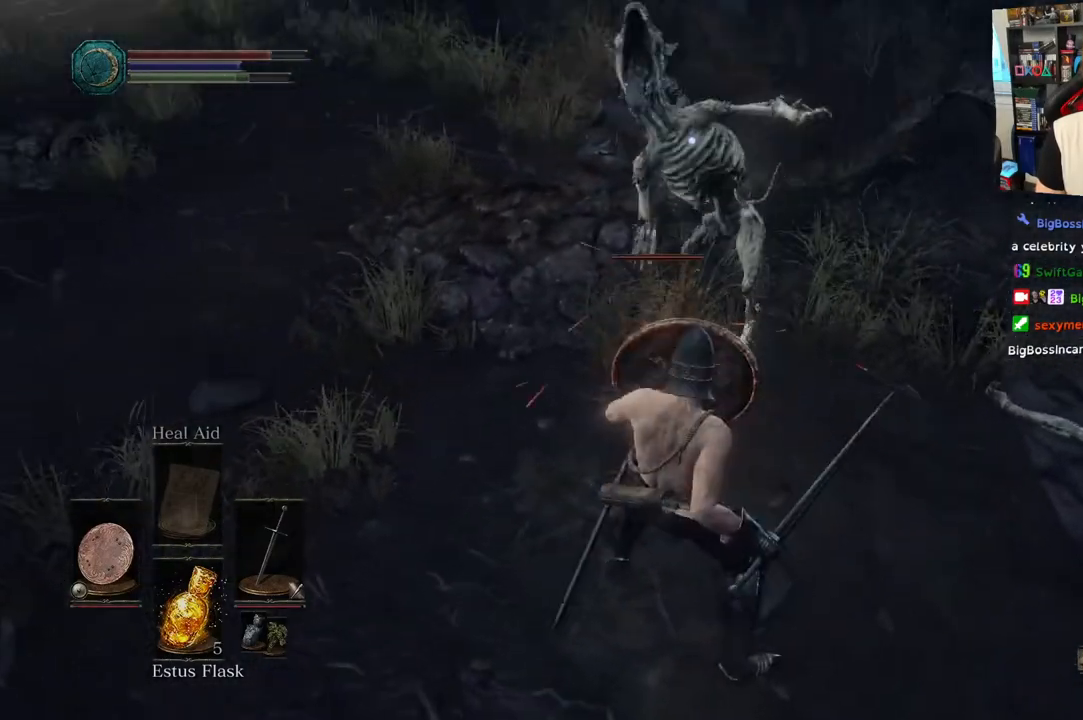
{"dt_ms": 500, "buttons": [], "left_stick": "up-right", "right_stick": "center", "events": [[17, "R1", "up"], [133, "R1", "down"], [283, "R1", "up"], [333, "R1", "down"], [467, "R1", "up"]]}
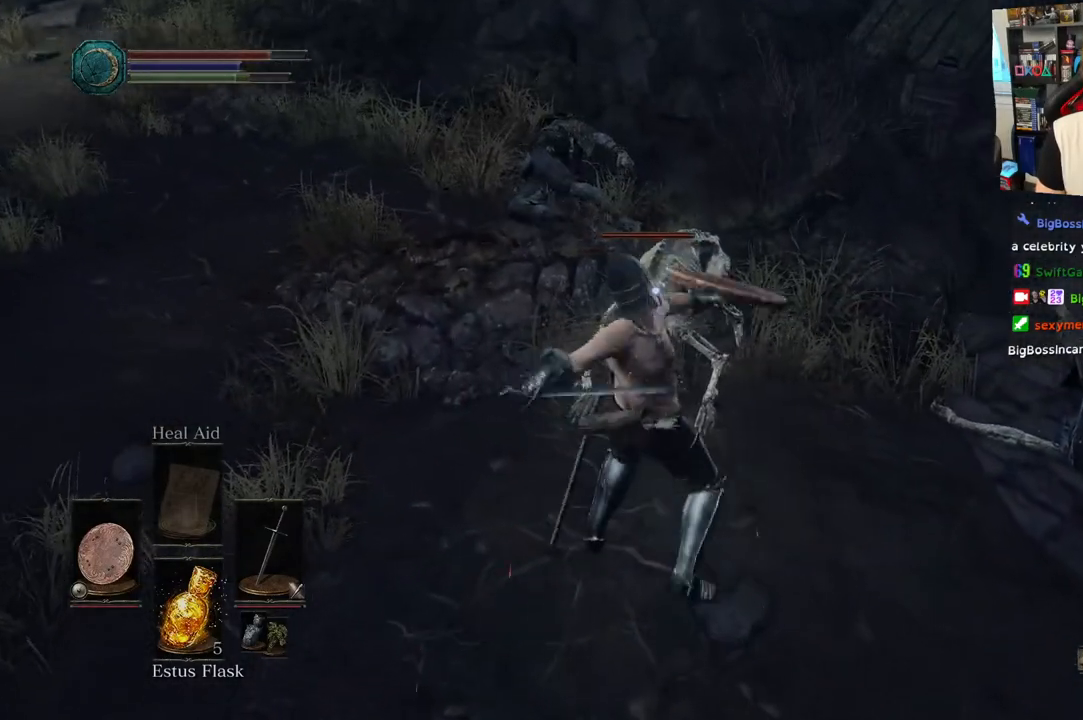
{"dt_ms": 500, "buttons": [], "left_stick": "center", "right_stick": "center", "events": [[83, "R1", "down"], [233, "R1", "up"], [317, "R1", "down"], [333, "left_stick", "right"], [433, "left_stick", "center"], [500, "R1", "up"]]}
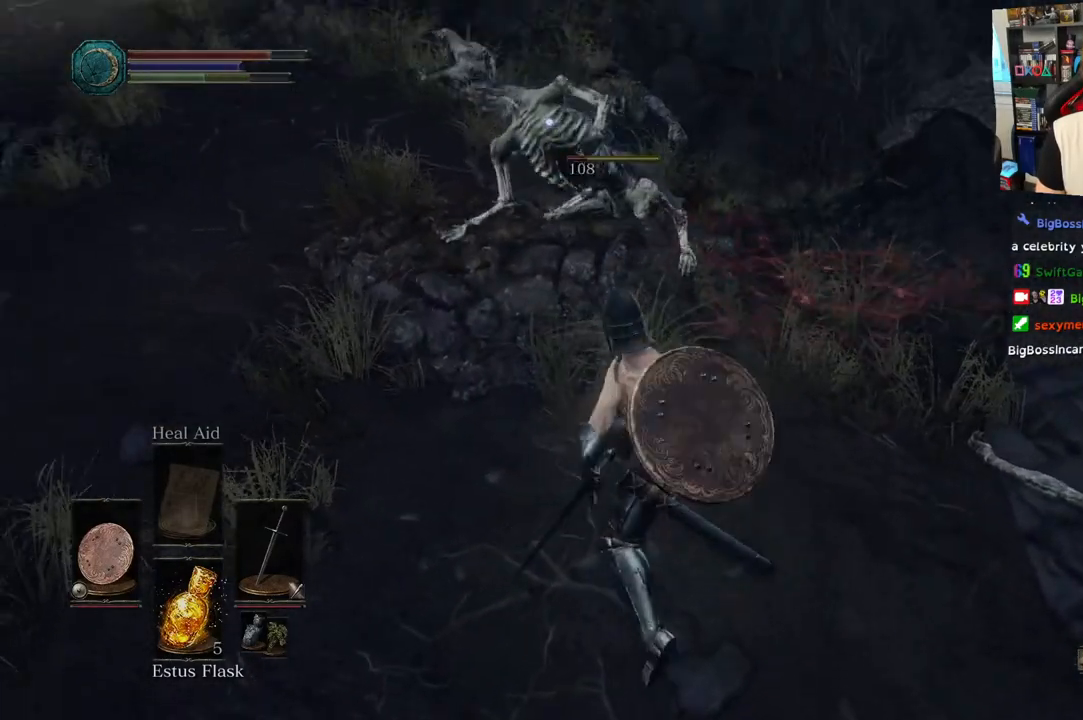
{"dt_ms": 500, "buttons": [], "left_stick": "down-right", "right_stick": "center", "events": [[483, "left_stick", "down-right"]]}
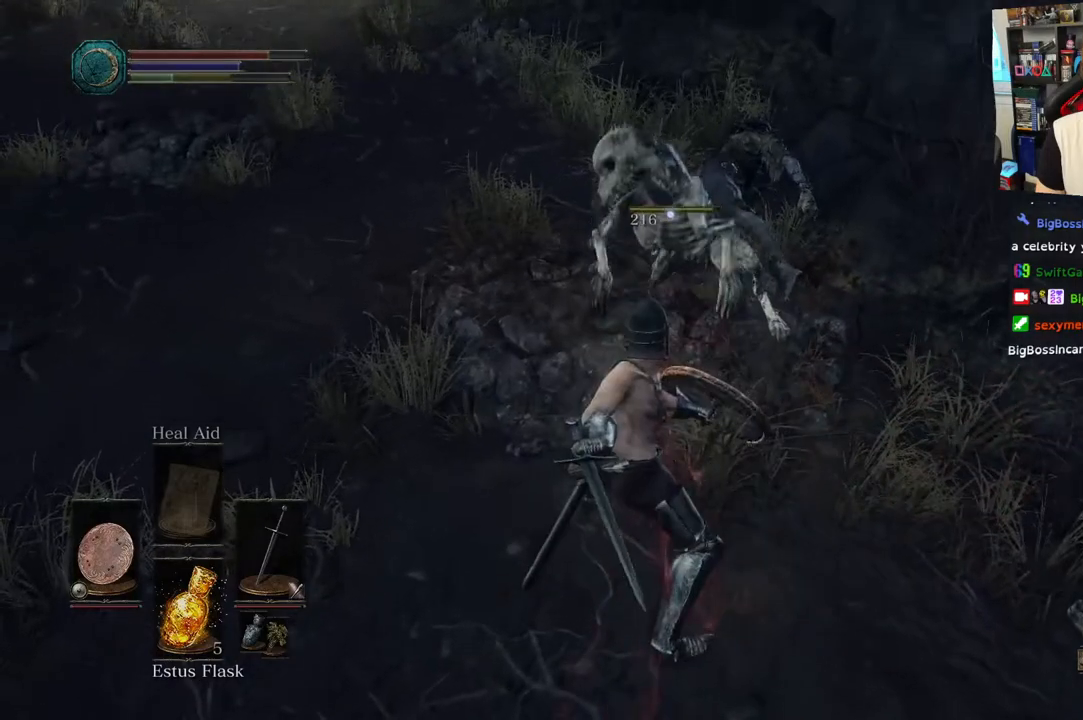
{"dt_ms": 500, "buttons": [], "left_stick": "down-right", "right_stick": "right", "events": [[150, "right_stick", "right"]]}